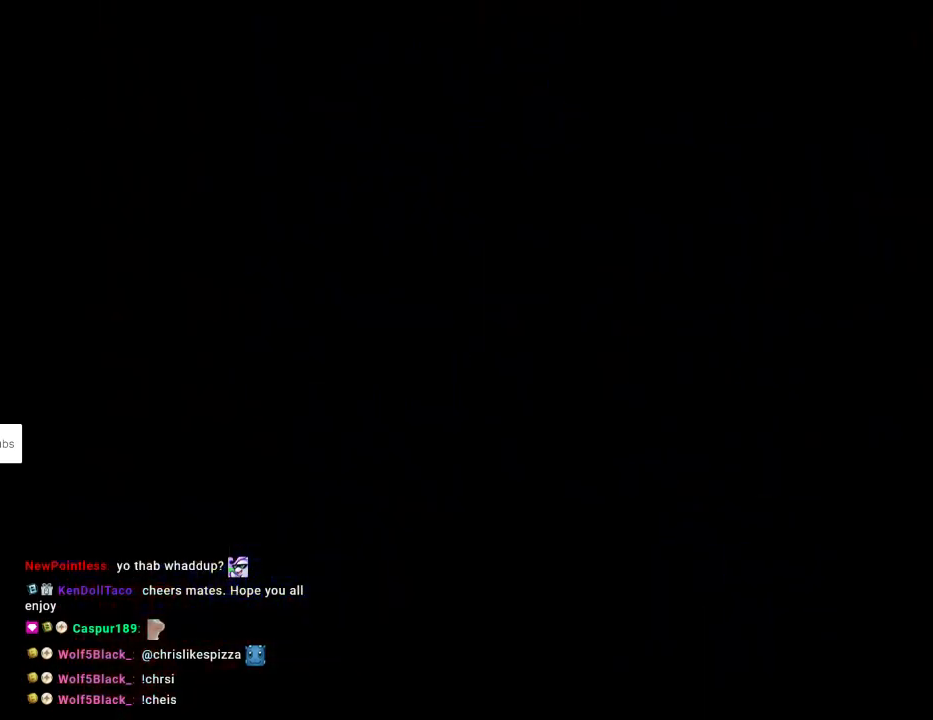
Gameplay with a controller (Nintendo layout); each line is a JSON object with the inputs held at the frame after it. "events" lists button and stick changes between this image and that frame as [ms after this image, input, new state], when the widget could be followed in between. Not read: L3 R3.
{"buttons": ["A"], "events": [[50, "A", "up"], [217, "A", "down"], [317, "A", "up"], [400, "A", "down"]]}
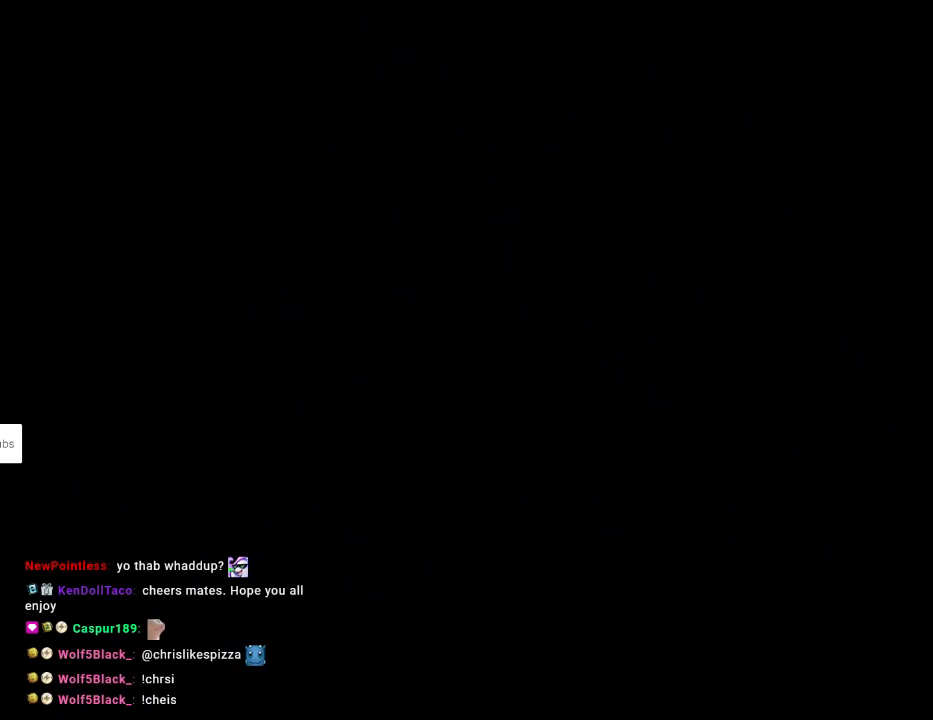
{"buttons": ["Y"], "events": [[33, "A", "up"], [367, "Y", "down"]]}
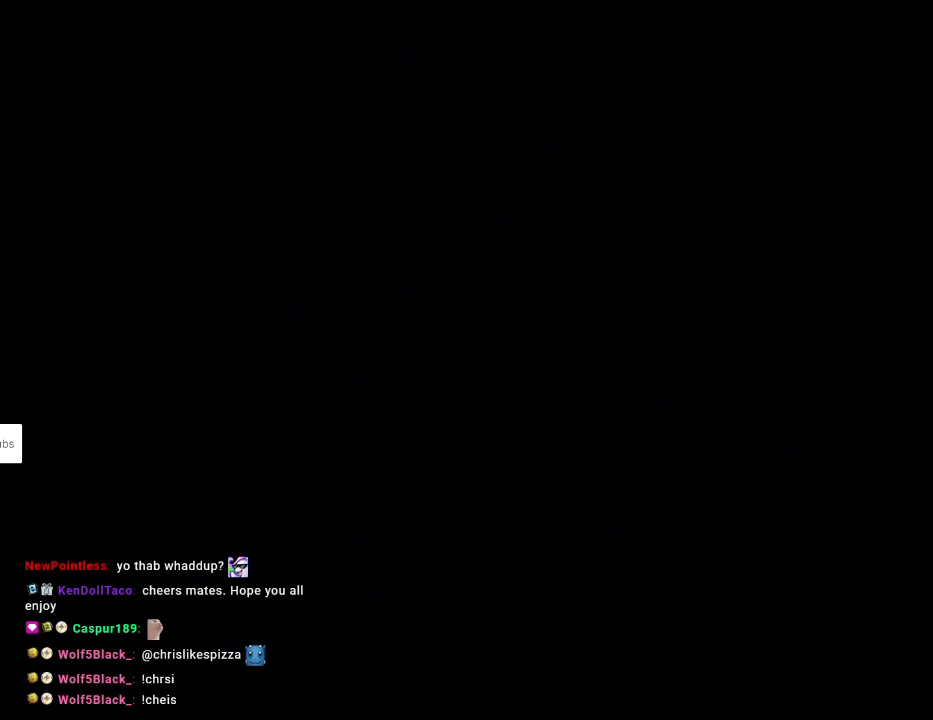
{"buttons": ["Y"], "events": []}
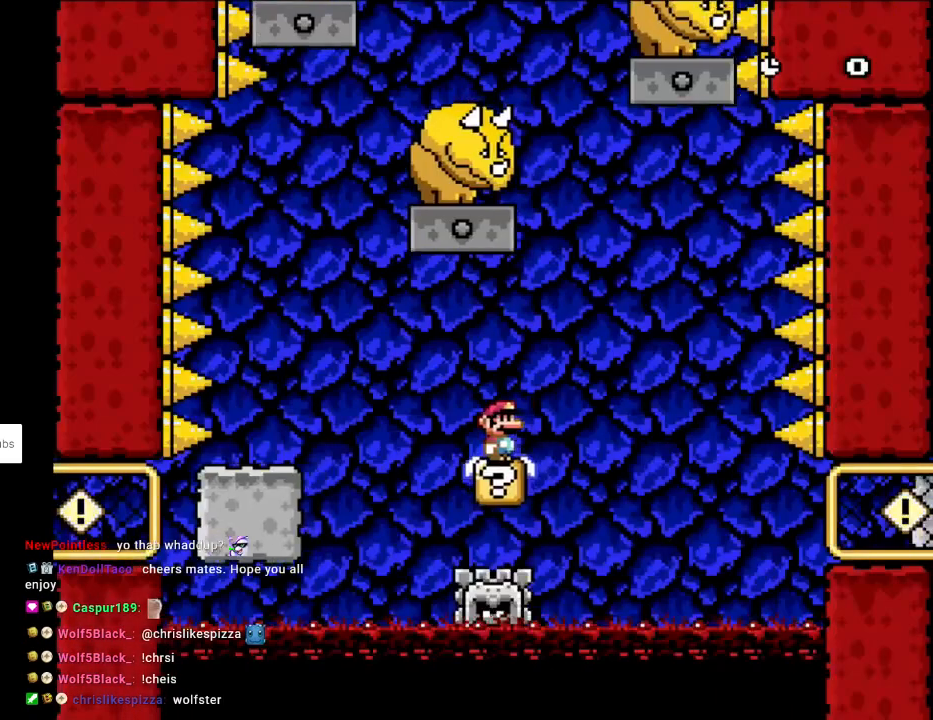
{"buttons": ["Y", "DPAD_RIGHT"], "events": [[500, "DPAD_RIGHT", "down"]]}
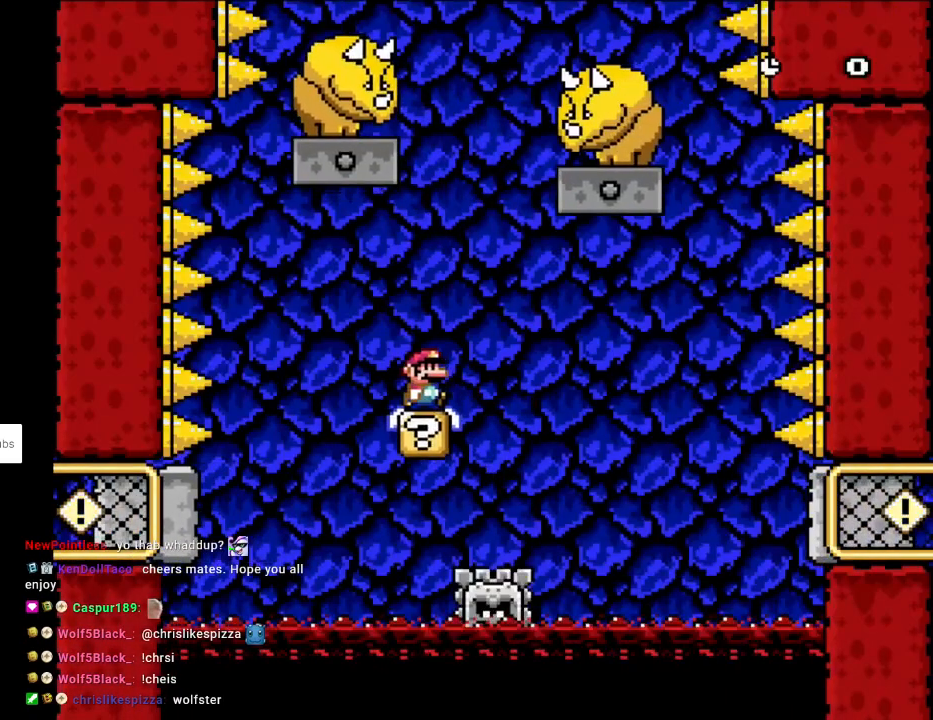
{"buttons": ["A", "X", "DPAD_LEFT"], "events": [[167, "Y", "up"], [183, "Y", "down"], [217, "X", "down"], [217, "Y", "up"], [233, "A", "down"], [383, "DPAD_LEFT", "down"], [383, "DPAD_RIGHT", "up"]]}
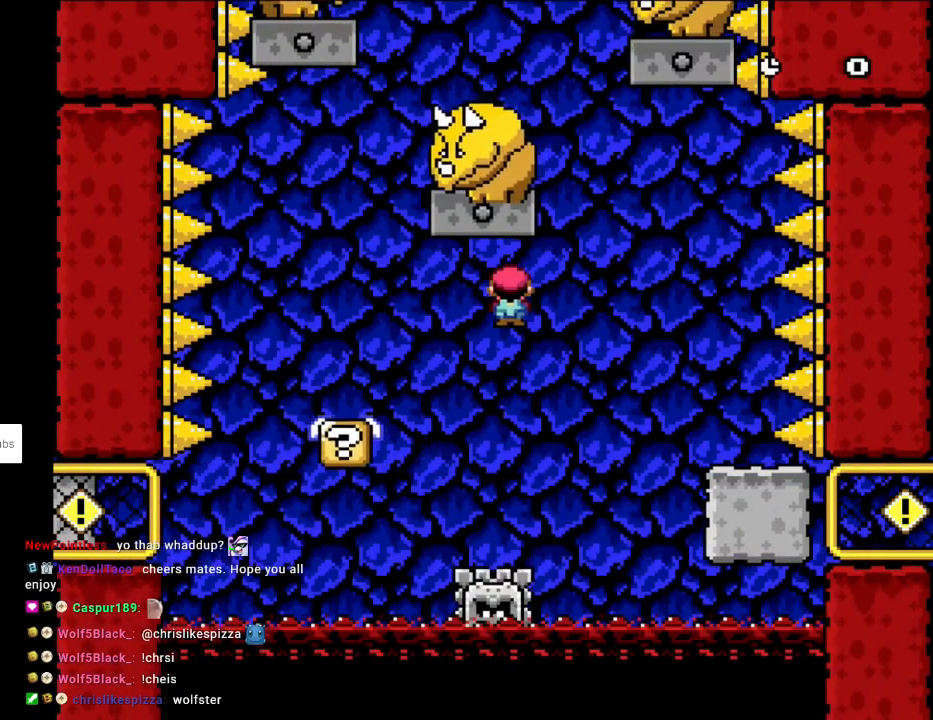
{"buttons": ["X", "DPAD_LEFT"], "events": [[133, "DPAD_LEFT", "up"], [183, "DPAD_RIGHT", "down"], [300, "DPAD_RIGHT", "up"], [433, "A", "up"], [450, "DPAD_LEFT", "down"]]}
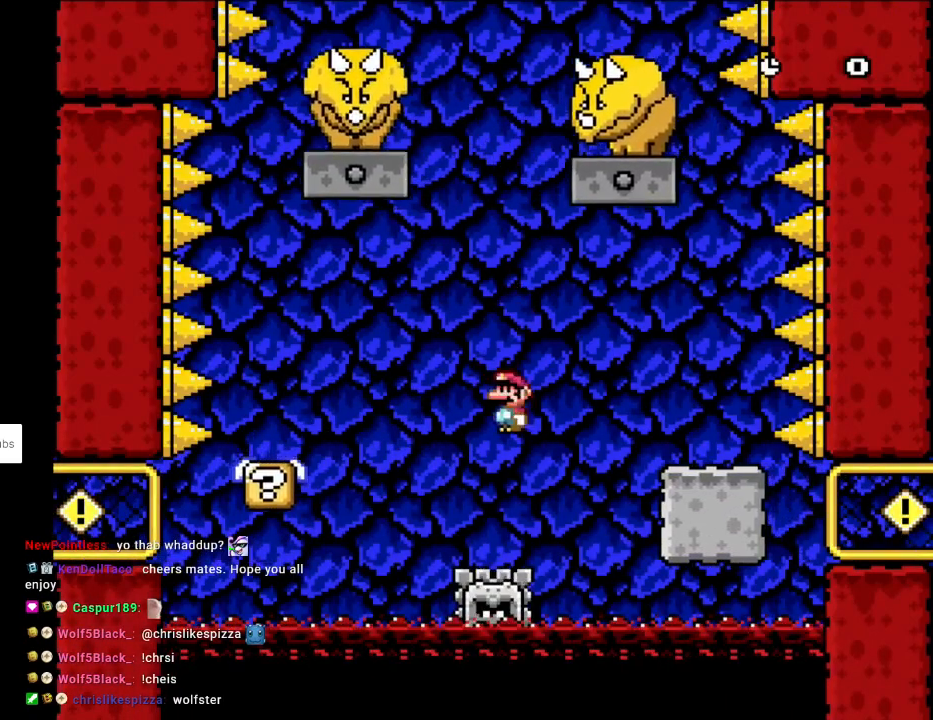
{"buttons": ["A", "X"], "events": [[100, "DPAD_LEFT", "up"], [233, "DPAD_RIGHT", "down"], [283, "A", "down"], [383, "DPAD_RIGHT", "up"]]}
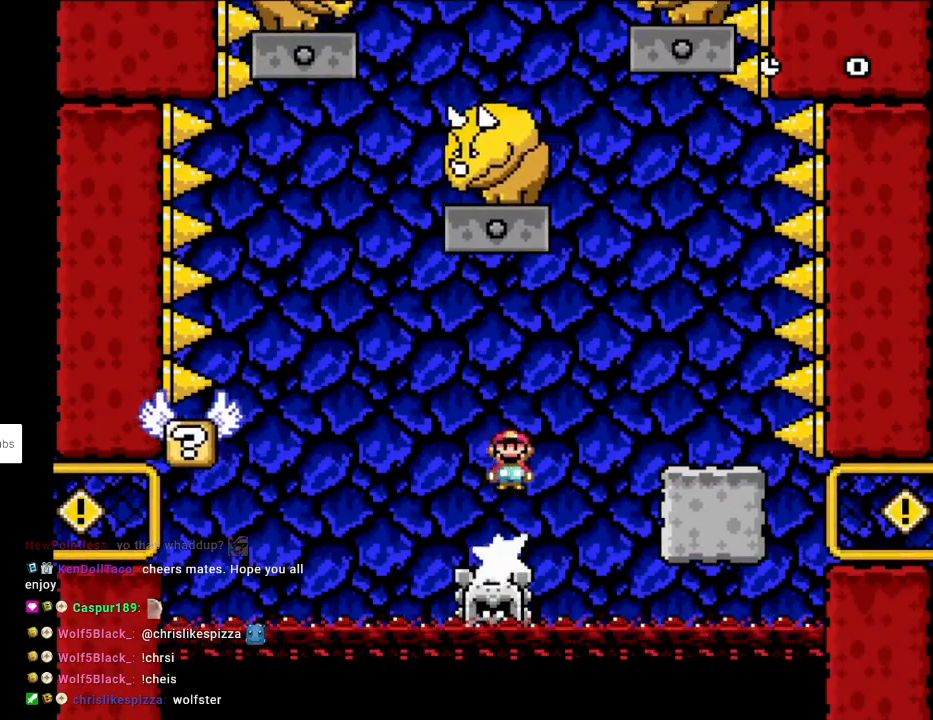
{"buttons": ["A", "X"], "events": [[17, "A", "up"], [50, "DPAD_LEFT", "down"], [217, "DPAD_LEFT", "up"], [317, "DPAD_RIGHT", "down"], [350, "A", "down"], [467, "DPAD_RIGHT", "up"]]}
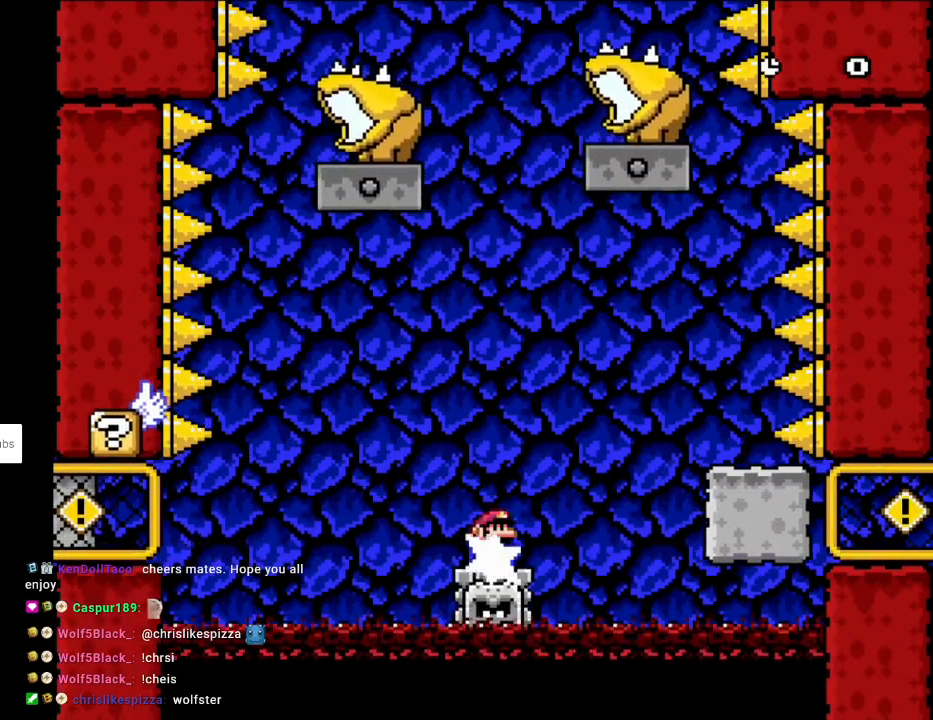
{"buttons": ["A", "X", "DPAD_LEFT"], "events": [[83, "A", "up"], [333, "DPAD_LEFT", "down"], [400, "A", "down"]]}
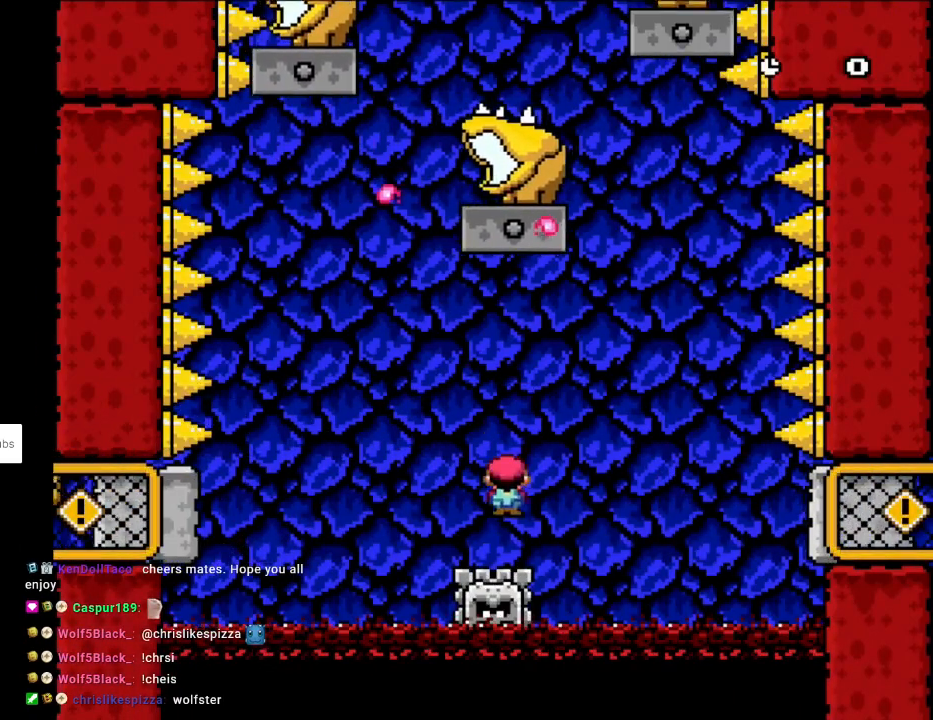
{"buttons": ["X", "DPAD_LEFT"], "events": [[167, "A", "up"], [267, "A", "down"], [483, "A", "up"]]}
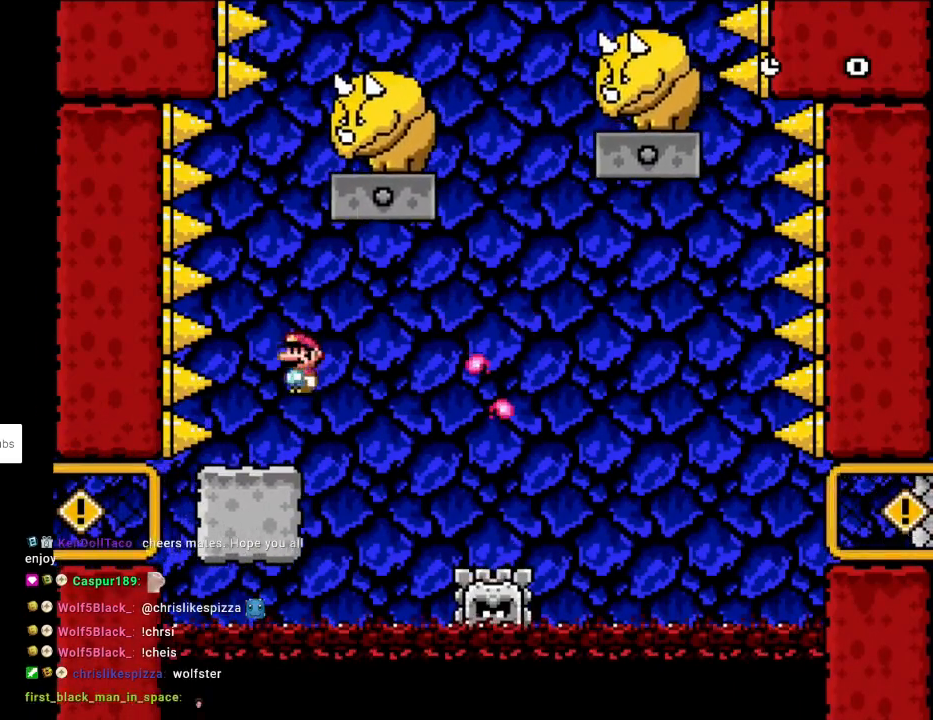
{"buttons": ["DPAD_RIGHT"], "events": [[17, "DPAD_LEFT", "up"], [33, "DPAD_RIGHT", "down"], [33, "Y", "down"], [50, "X", "up"], [150, "DPAD_RIGHT", "up"], [433, "DPAD_RIGHT", "down"], [483, "Y", "up"]]}
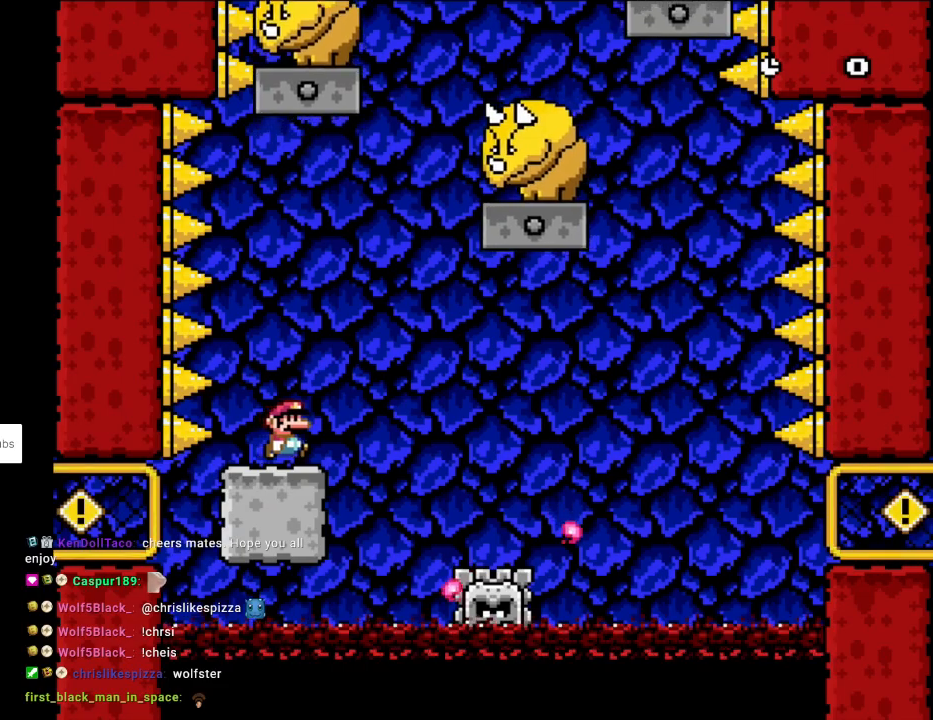
{"buttons": ["B", "Y", "DPAD_LEFT"], "events": [[17, "Y", "down"], [200, "B", "down"], [300, "DPAD_LEFT", "down"], [300, "DPAD_RIGHT", "up"]]}
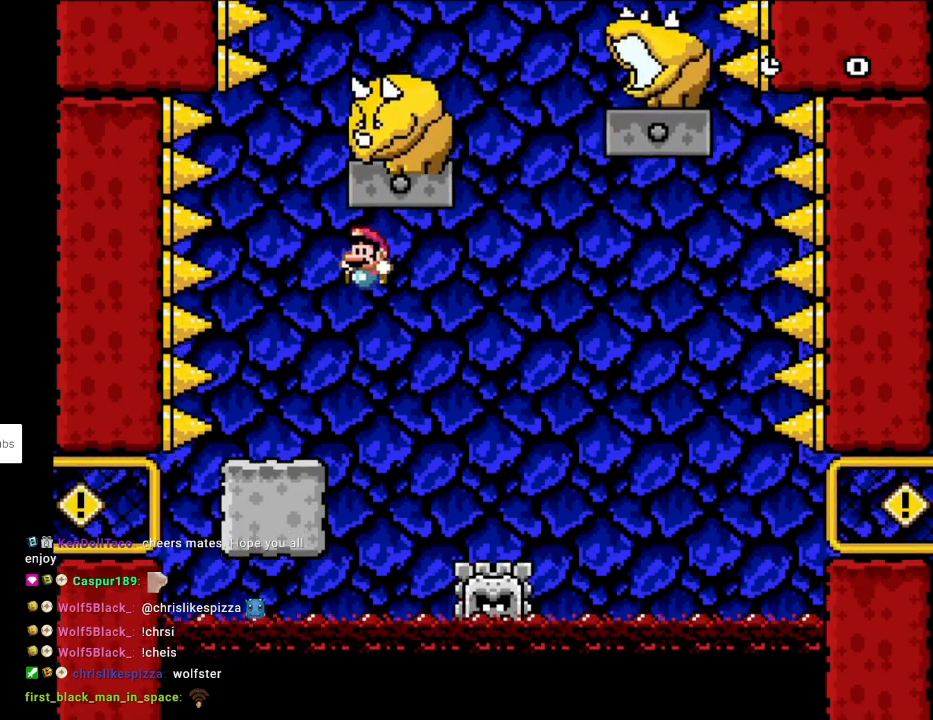
{"buttons": ["A", "X", "DPAD_RIGHT"], "events": [[267, "B", "up"], [267, "DPAD_LEFT", "up"], [267, "DPAD_RIGHT", "down"], [350, "A", "down"], [350, "X", "down"], [350, "Y", "up"]]}
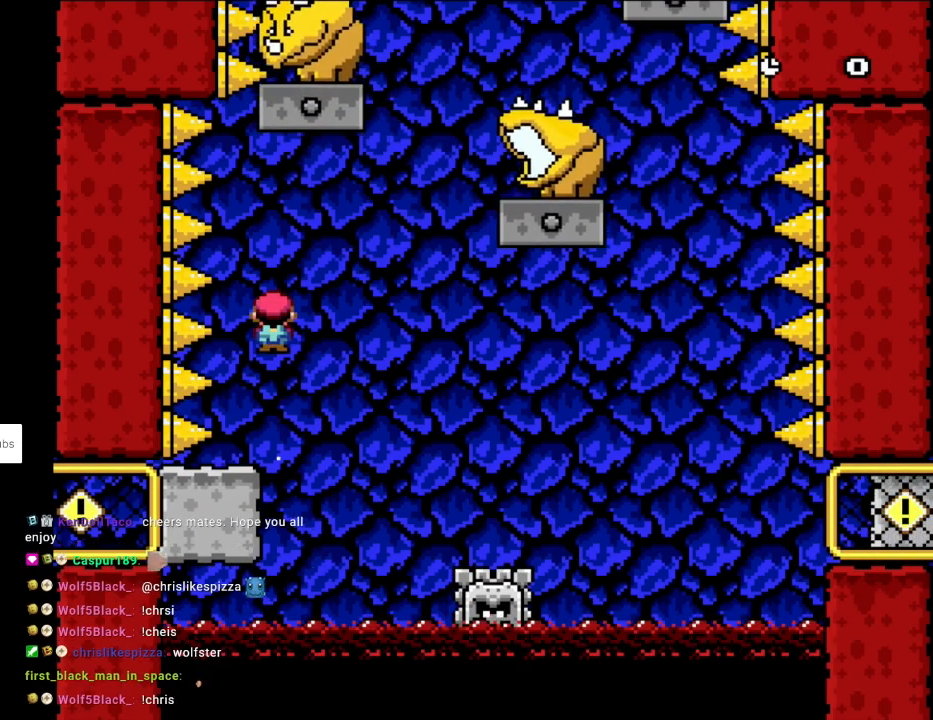
{"buttons": ["A", "X", "DPAD_RIGHT"], "events": [[50, "A", "up"], [333, "A", "down"]]}
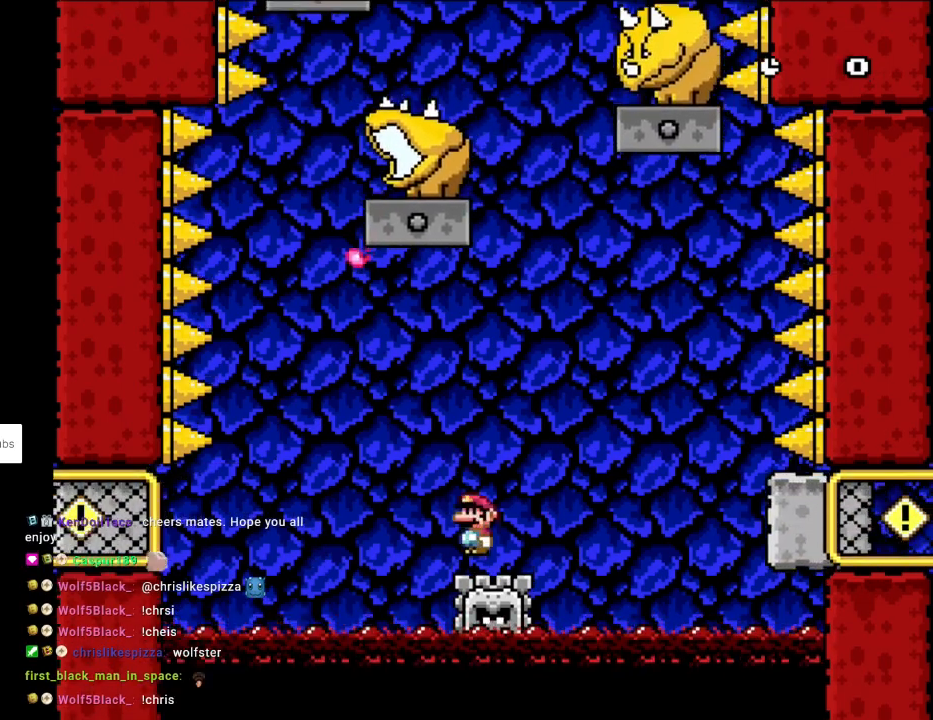
{"buttons": ["Y", "DPAD_RIGHT"], "events": [[200, "A", "up"], [333, "X", "up"], [350, "Y", "down"]]}
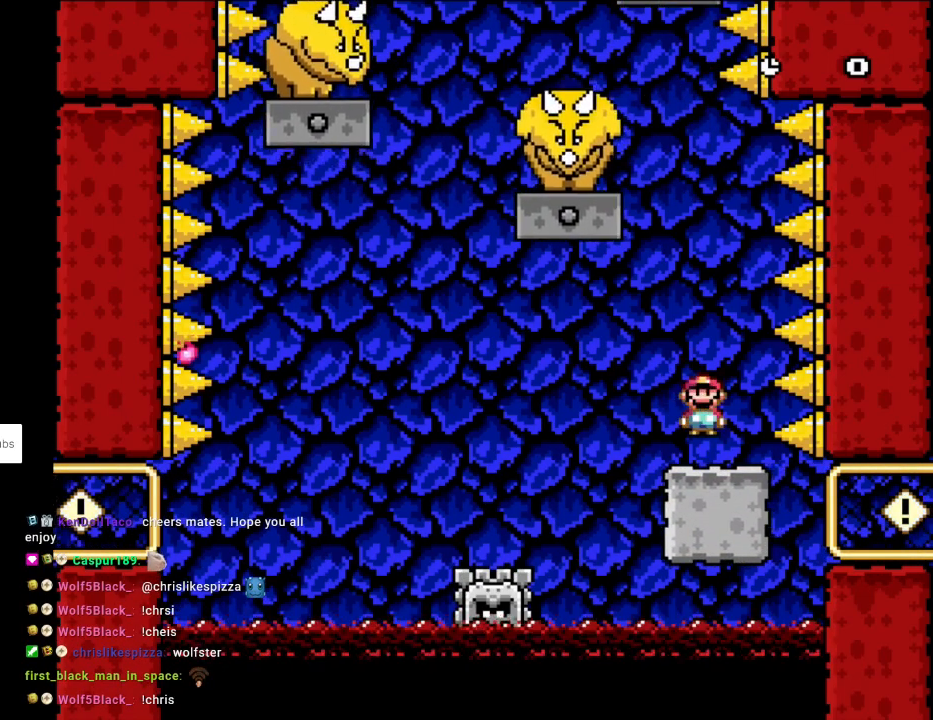
{"buttons": ["Y", "DPAD_LEFT"], "events": [[17, "DPAD_LEFT", "down"], [17, "DPAD_RIGHT", "up"], [150, "DPAD_LEFT", "up"], [317, "DPAD_LEFT", "down"]]}
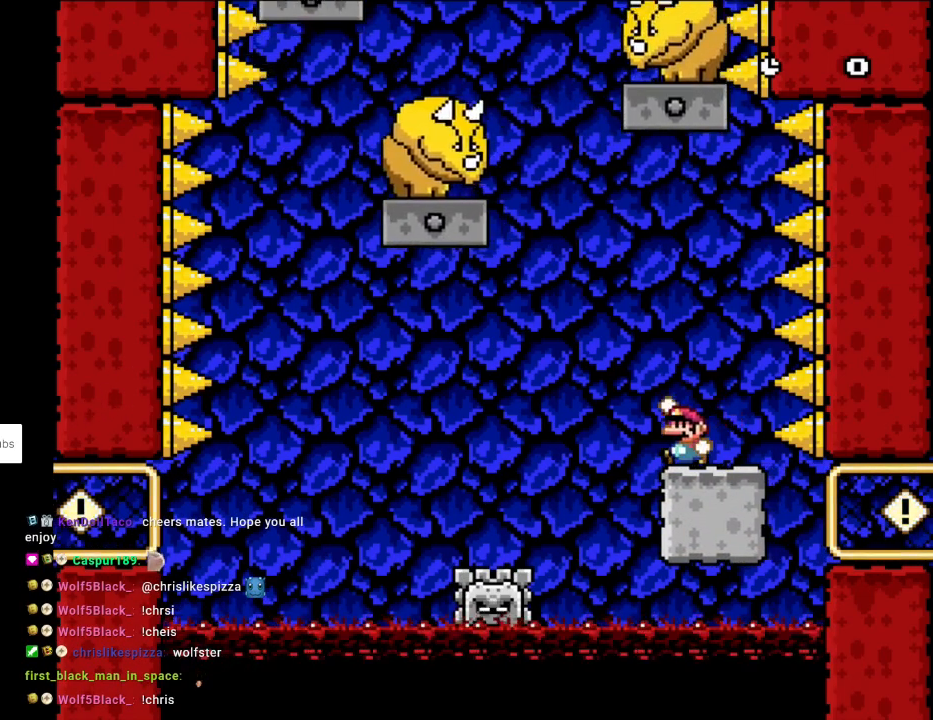
{"buttons": ["B", "Y", "DPAD_RIGHT"], "events": [[33, "B", "down"], [117, "DPAD_LEFT", "up"], [117, "DPAD_RIGHT", "down"], [283, "DPAD_RIGHT", "up"], [383, "DPAD_RIGHT", "down"]]}
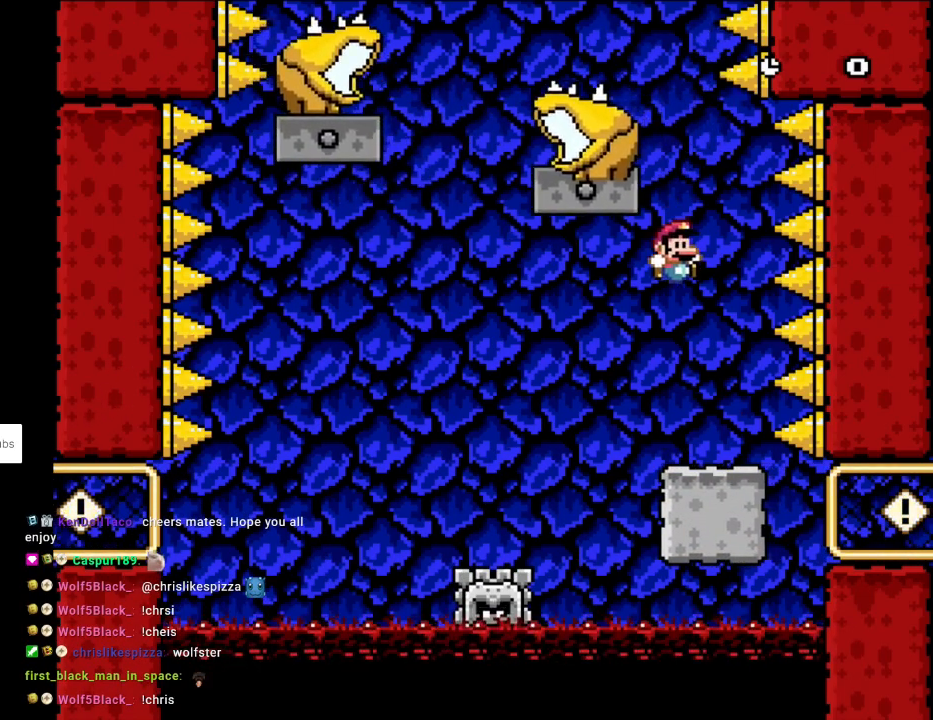
{"buttons": ["X", "DPAD_LEFT"], "events": [[50, "B", "up"], [100, "DPAD_RIGHT", "up"], [100, "X", "down"], [100, "Y", "up"], [150, "DPAD_LEFT", "down"], [300, "A", "down"], [467, "A", "up"]]}
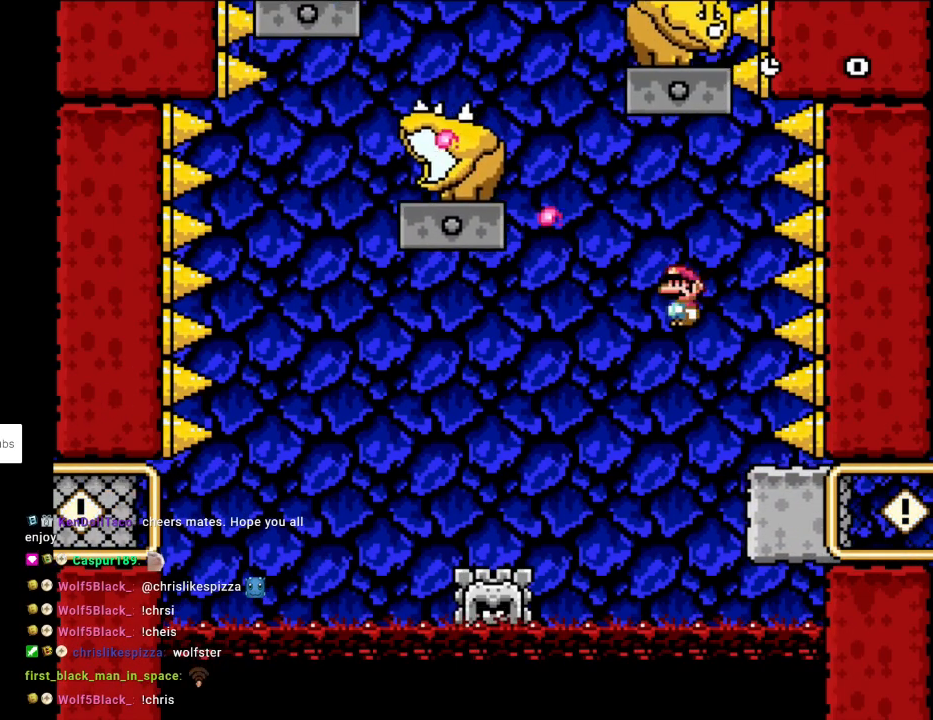
{"buttons": ["A", "X", "DPAD_LEFT"], "events": [[300, "DPAD_LEFT", "up"], [317, "DPAD_RIGHT", "down"], [333, "DPAD_RIGHT", "up"], [350, "A", "down"], [400, "DPAD_LEFT", "down"]]}
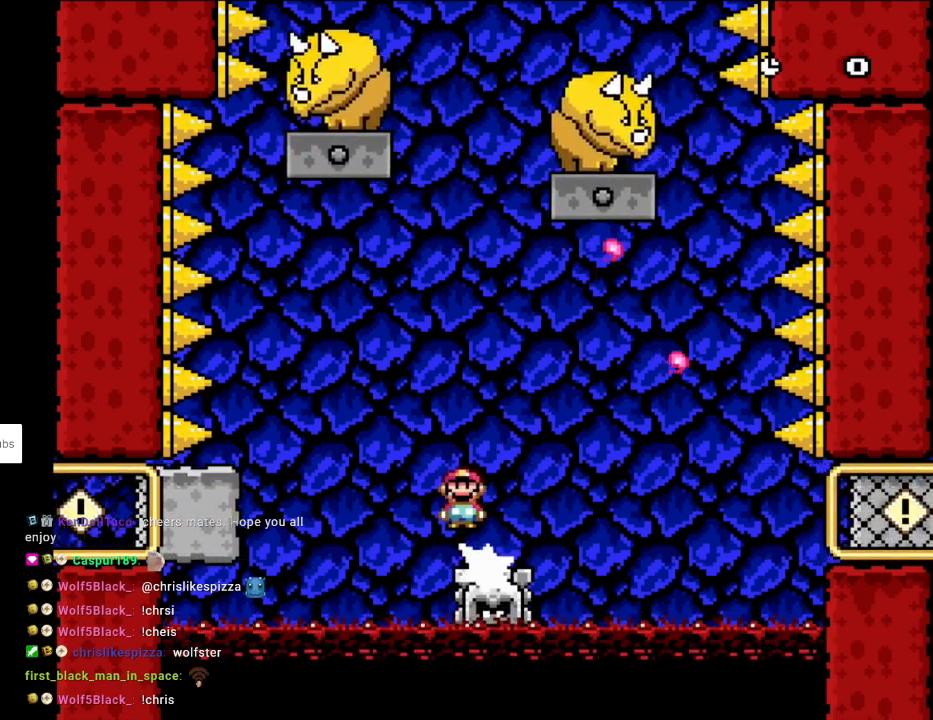
{"buttons": ["Y", "DPAD_RIGHT"], "events": [[100, "A", "up"], [300, "X", "up"], [300, "Y", "down"], [333, "DPAD_LEFT", "up"], [333, "DPAD_RIGHT", "down"]]}
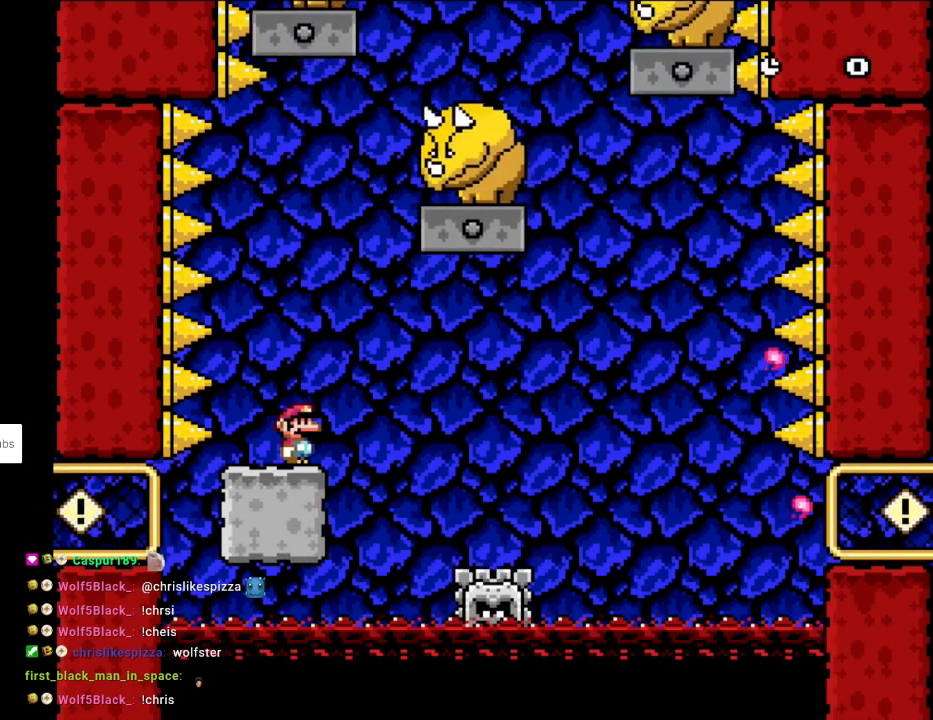
{"buttons": ["B", "Y", "DPAD_LEFT"], "events": [[117, "B", "down"], [250, "DPAD_RIGHT", "up"], [267, "DPAD_LEFT", "down"]]}
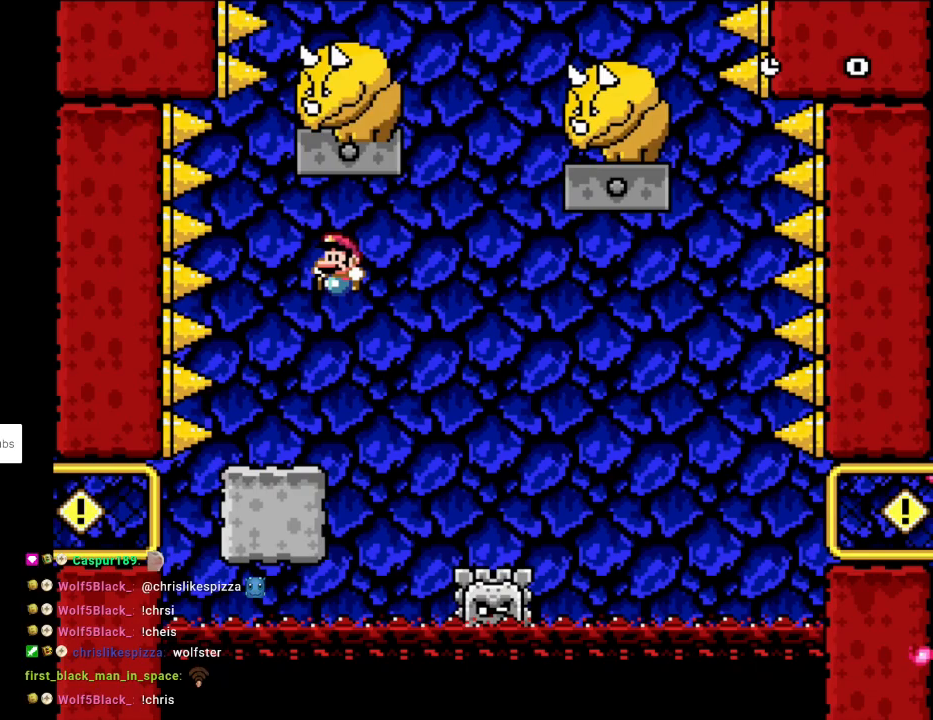
{"buttons": ["X", "DPAD_RIGHT"], "events": [[117, "B", "up"], [117, "DPAD_LEFT", "up"], [167, "DPAD_RIGHT", "down"], [217, "X", "down"], [250, "Y", "up"], [350, "A", "down"], [467, "A", "up"]]}
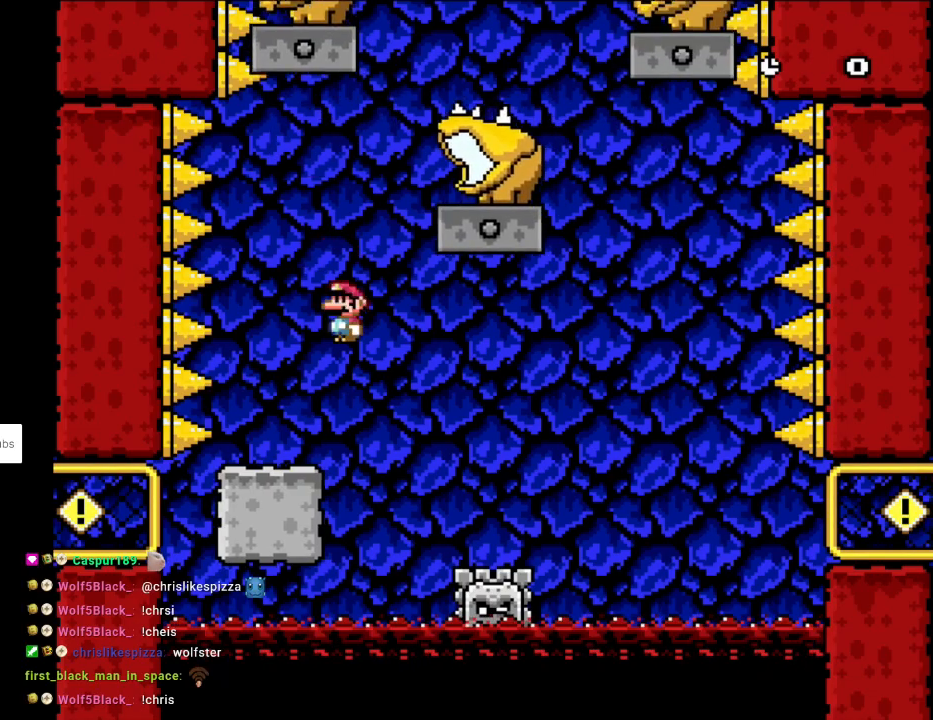
{"buttons": ["A", "X", "DPAD_RIGHT"], "events": [[267, "DPAD_RIGHT", "up"], [283, "A", "down"], [283, "DPAD_LEFT", "down"], [383, "DPAD_LEFT", "up"], [383, "DPAD_RIGHT", "down"]]}
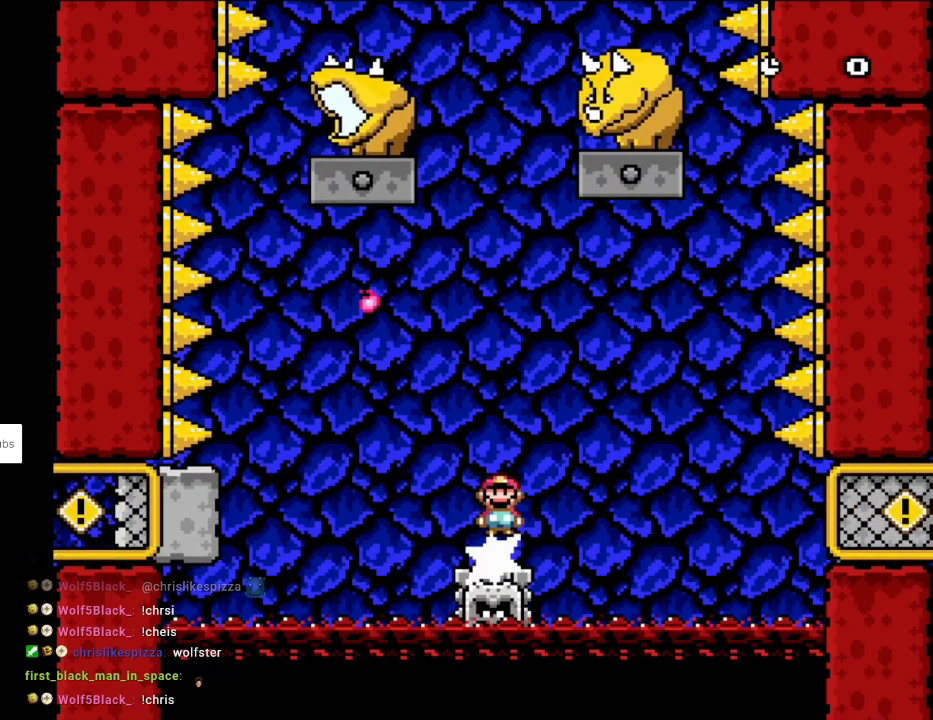
{"buttons": ["Y", "DPAD_RIGHT"], "events": [[133, "A", "up"], [233, "A", "down"], [417, "A", "up"], [467, "Y", "down"], [483, "X", "up"]]}
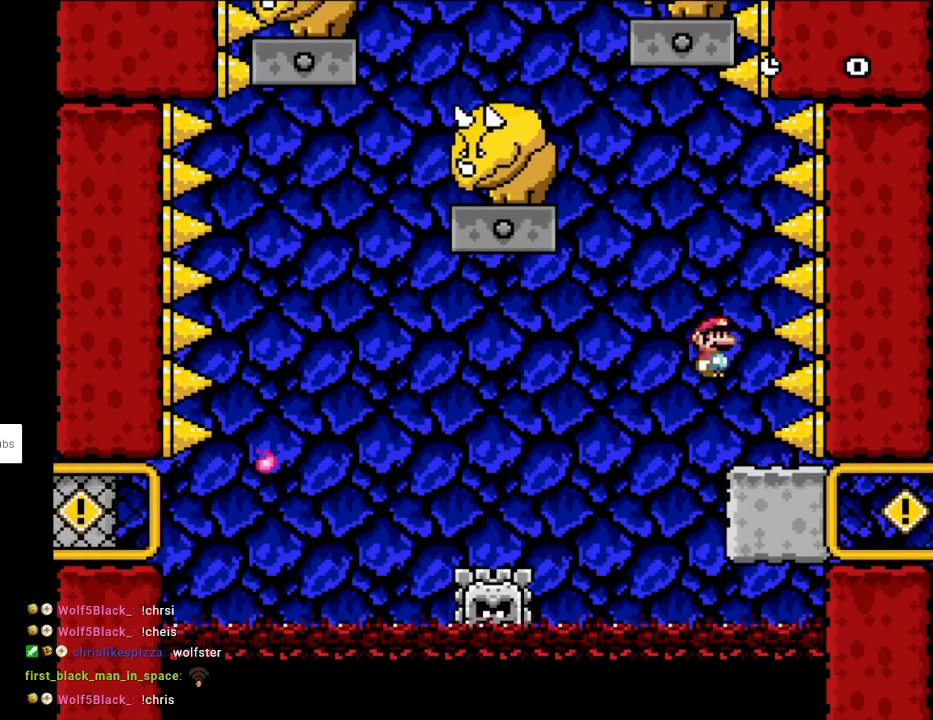
{"buttons": ["B", "Y", "DPAD_LEFT"], "events": [[17, "DPAD_LEFT", "down"], [17, "DPAD_RIGHT", "up"], [117, "DPAD_LEFT", "up"], [317, "DPAD_LEFT", "down"], [500, "B", "down"]]}
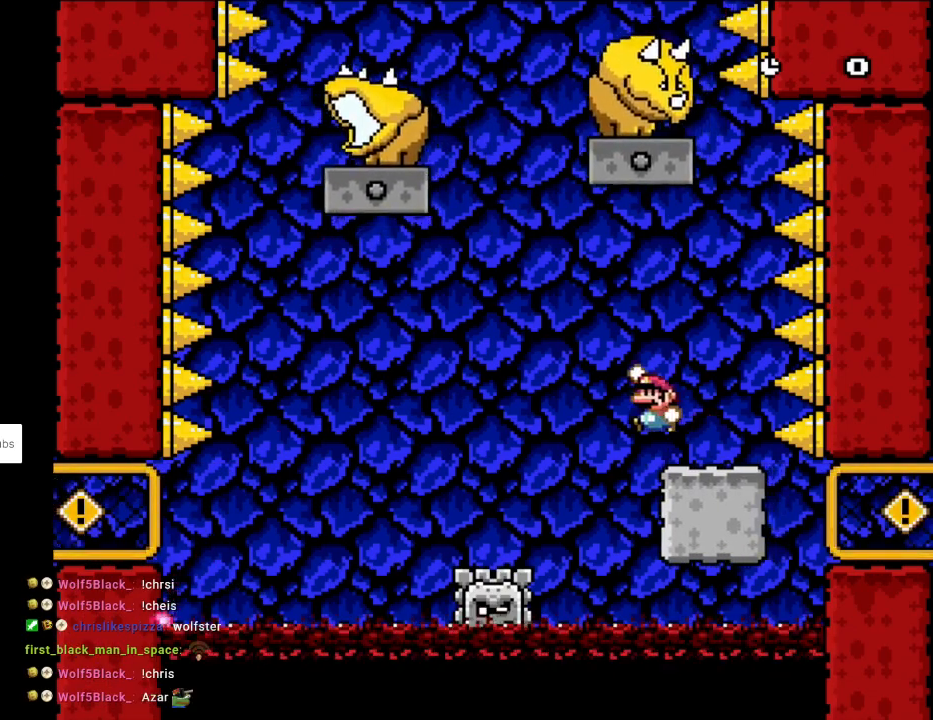
{"buttons": ["B", "Y", "DPAD_RIGHT"], "events": [[67, "DPAD_LEFT", "up"], [83, "DPAD_RIGHT", "down"], [200, "DPAD_RIGHT", "up"], [450, "DPAD_RIGHT", "down"]]}
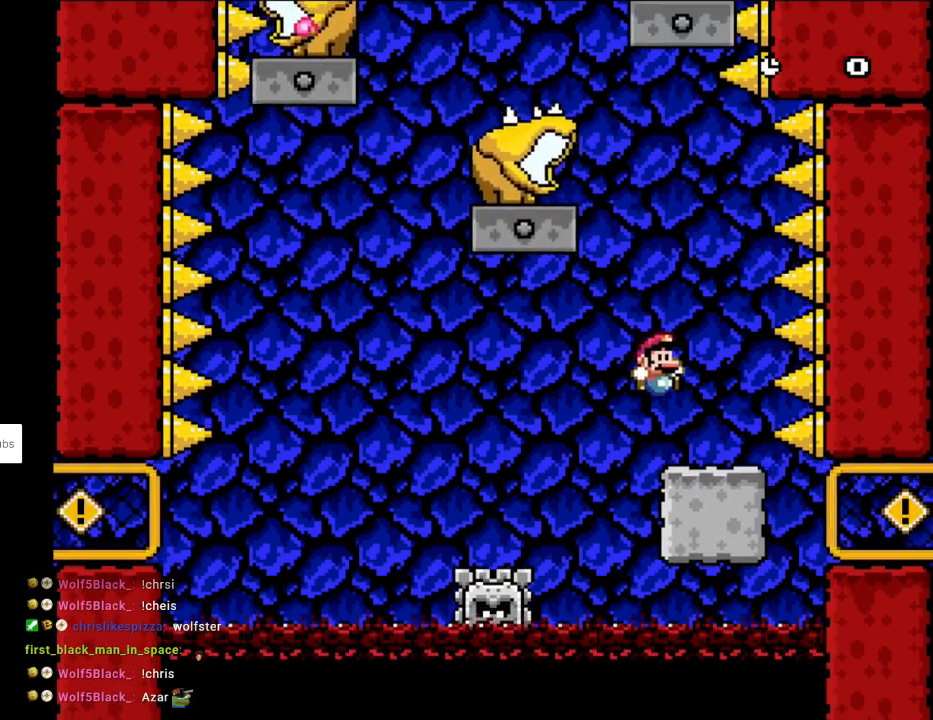
{"buttons": ["X", "DPAD_LEFT"], "events": [[33, "B", "up"], [67, "Y", "up"], [83, "X", "down"], [133, "DPAD_LEFT", "down"], [133, "DPAD_RIGHT", "up"], [217, "A", "down"], [317, "A", "up"]]}
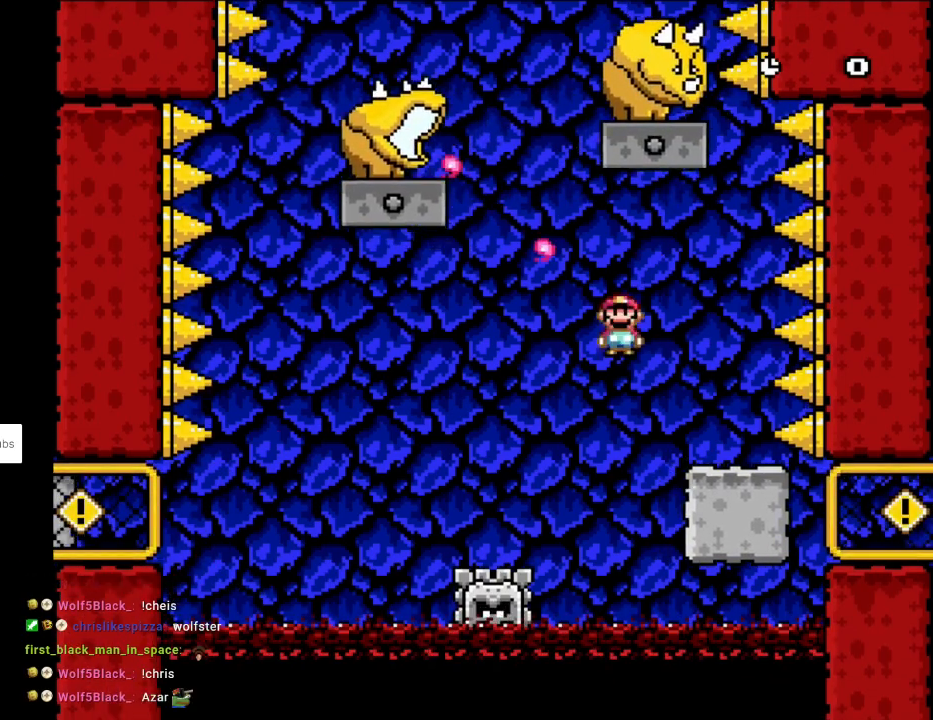
{"buttons": ["A", "X", "DPAD_LEFT"], "events": [[17, "A", "down"], [67, "A", "up"], [117, "A", "down"], [217, "DPAD_DOWN", "down"], [217, "DPAD_LEFT", "up"], [233, "DPAD_DOWN", "up"], [233, "DPAD_RIGHT", "down"], [333, "DPAD_LEFT", "down"], [333, "DPAD_RIGHT", "up"]]}
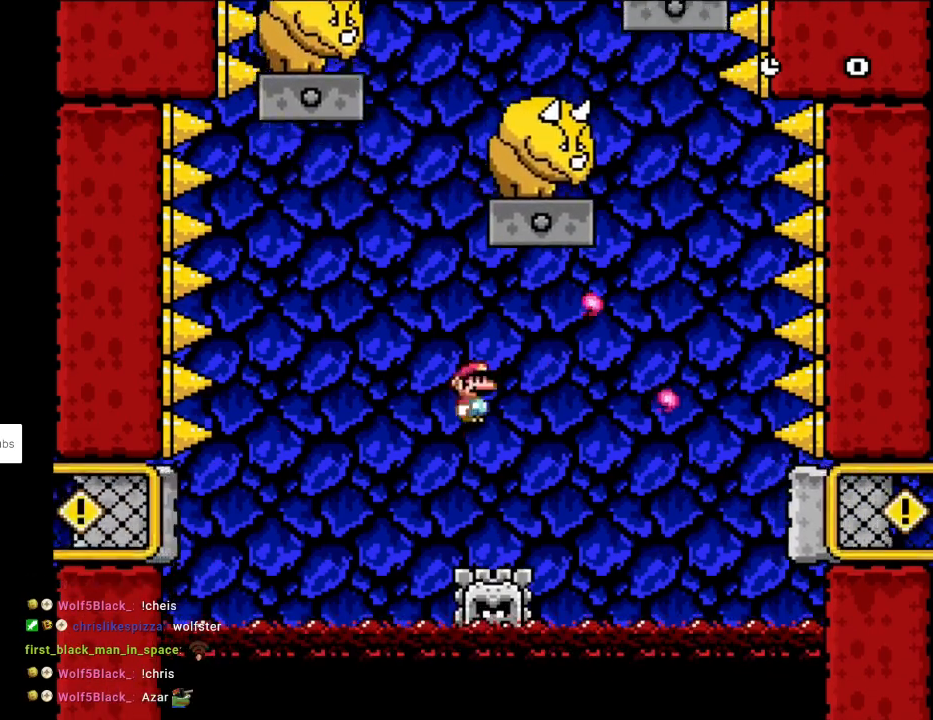
{"buttons": ["Y", "DPAD_RIGHT"], "events": [[17, "A", "up"], [100, "A", "down"], [400, "A", "up"], [400, "DPAD_LEFT", "up"], [433, "DPAD_RIGHT", "down"], [433, "Y", "down"], [450, "X", "up"]]}
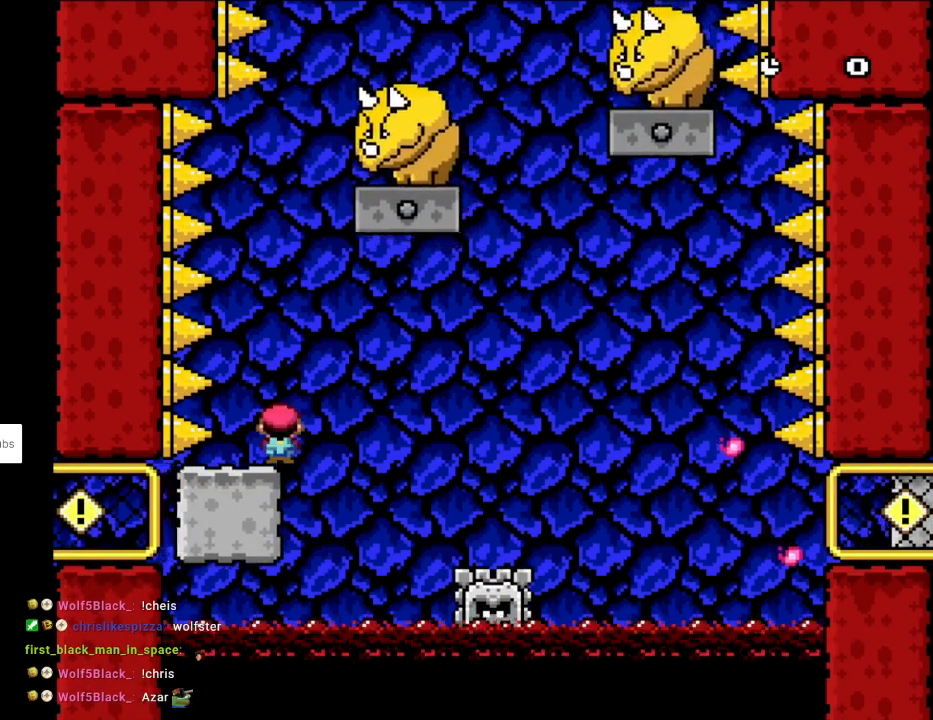
{"buttons": ["Y"], "events": [[50, "DPAD_RIGHT", "up"], [117, "DPAD_LEFT", "down"], [250, "DPAD_LEFT", "up"]]}
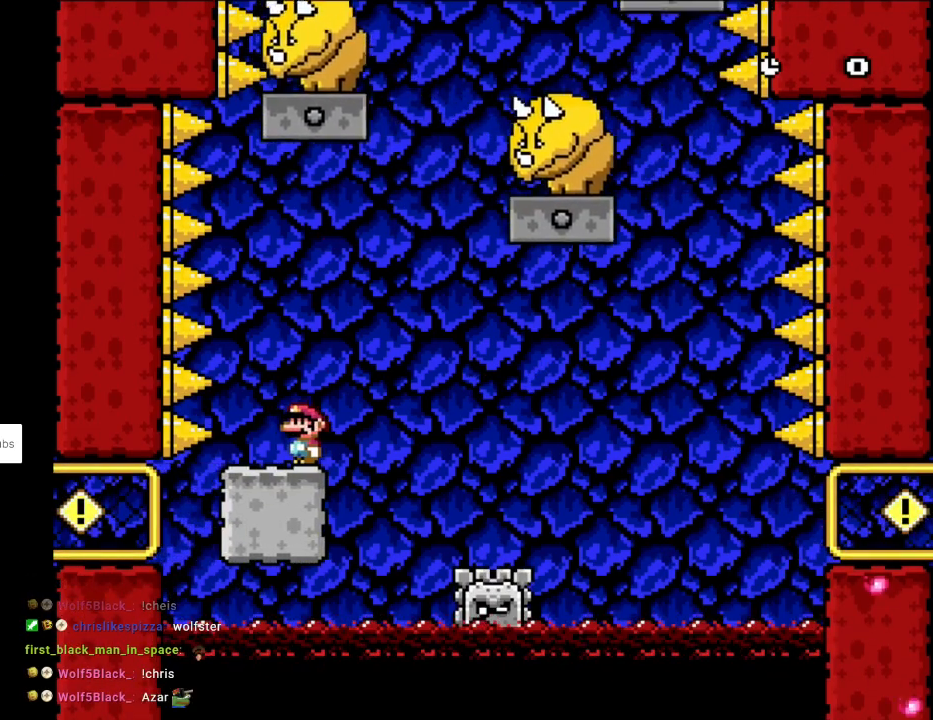
{"buttons": ["A", "X", "DPAD_RIGHT"], "events": [[333, "DPAD_RIGHT", "down"], [333, "X", "down"], [367, "Y", "up"], [450, "A", "down"]]}